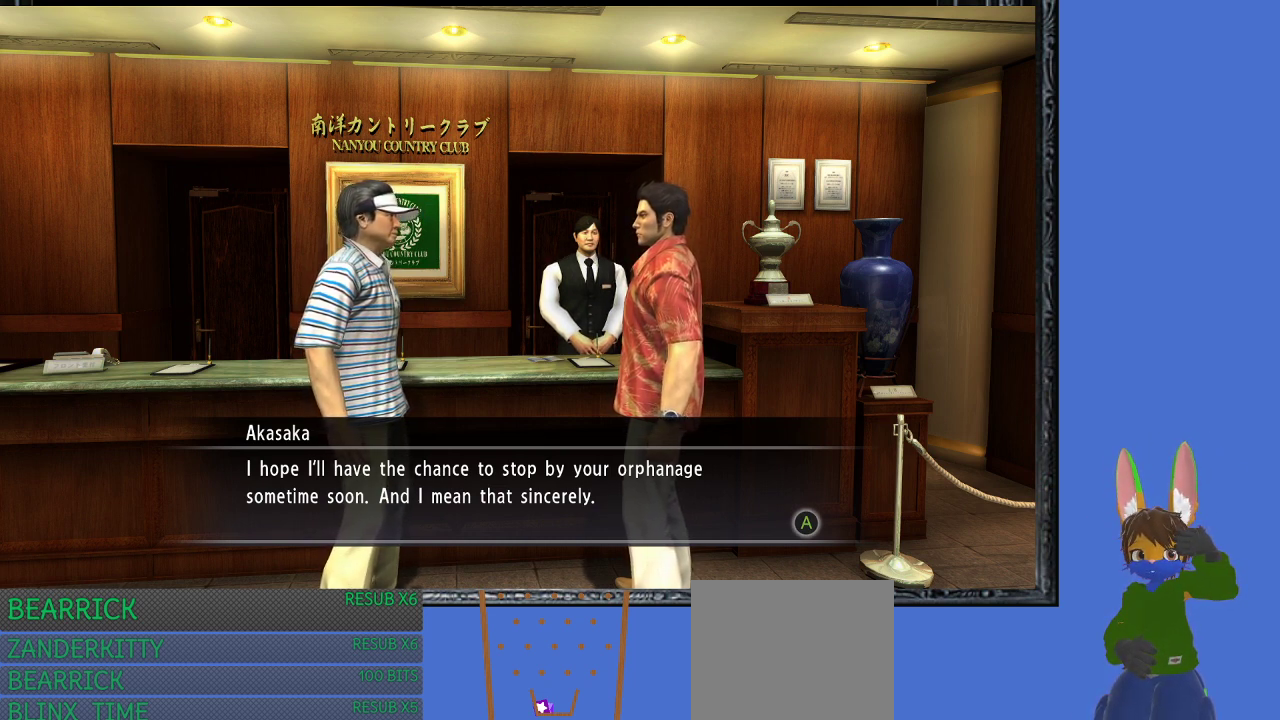
Gameplay with a controller (PlayStation layout); each line is a JSON object with the inputs held at the frame after it. "events" lists button and stick changes between this image and that frame as [ms after this image, input, new state], when the widget could be followed in between.
{"buttons": [], "left_stick": "center", "right_stick": "center", "events": [[200, "CROSS", "down"], [367, "CROSS", "up"]]}
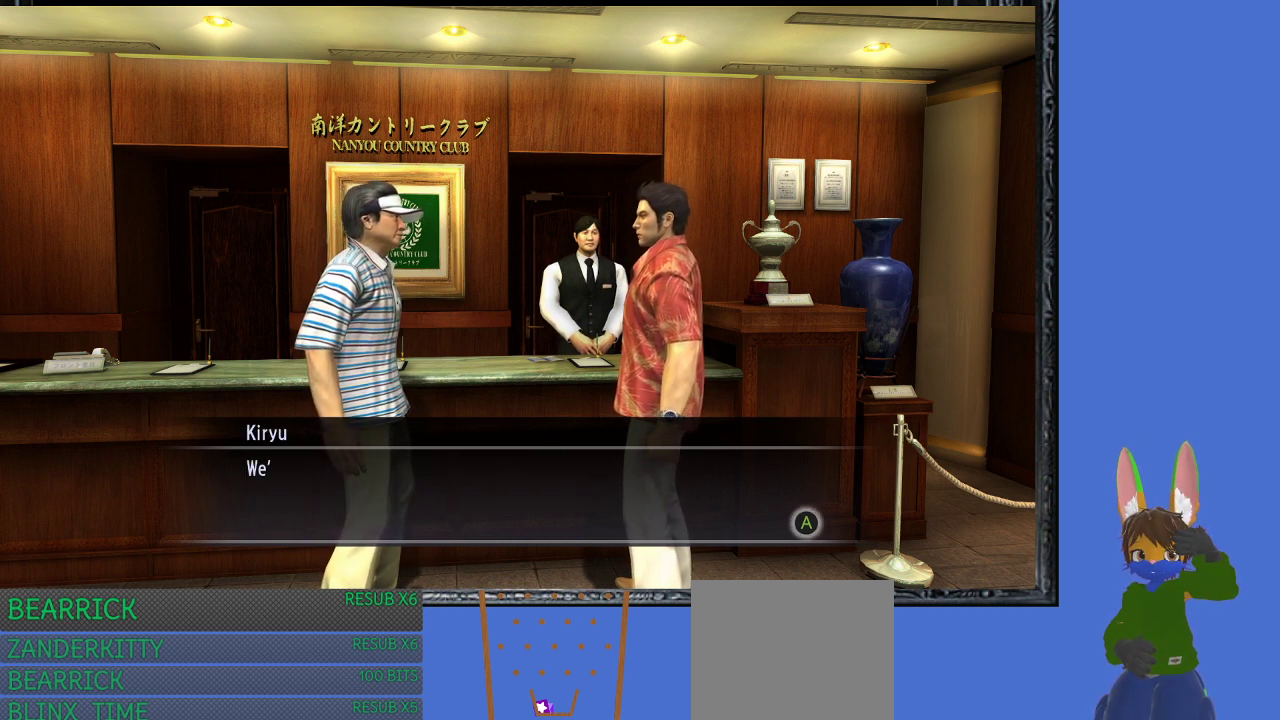
{"buttons": [], "left_stick": "center", "right_stick": "center", "events": [[267, "CROSS", "down"], [367, "CROSS", "up"]]}
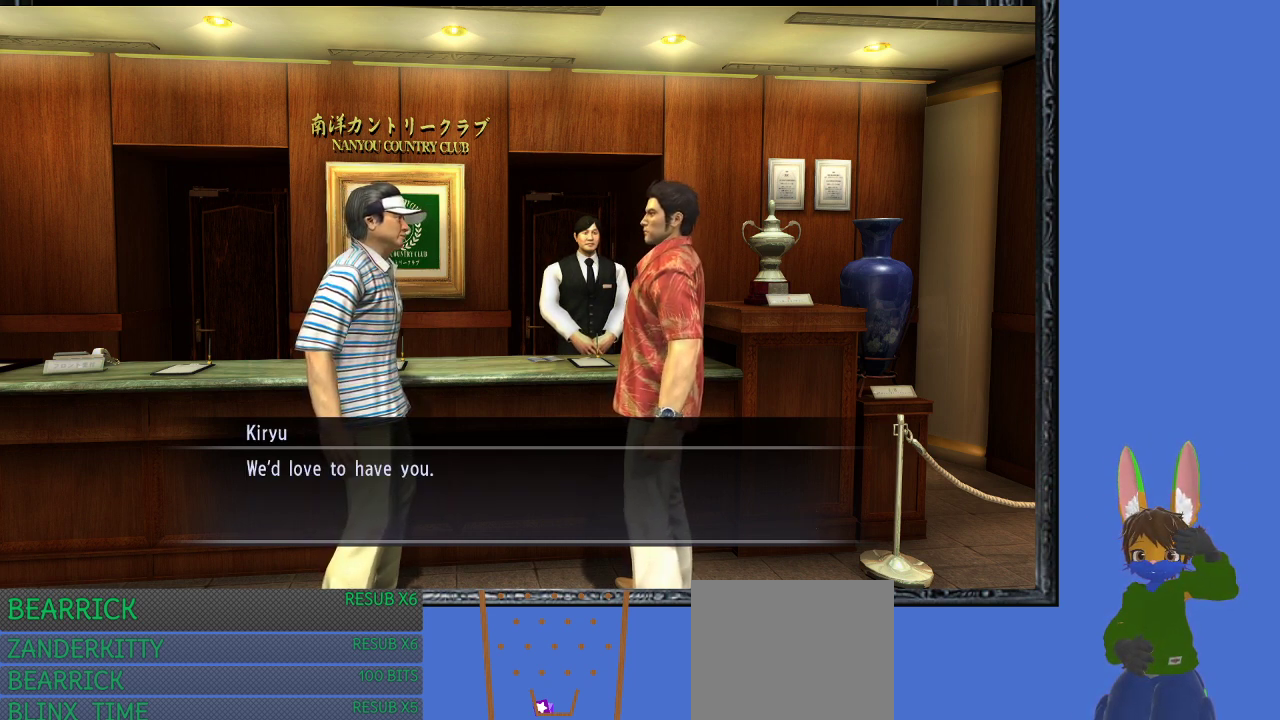
{"buttons": [], "left_stick": "center", "right_stick": "center", "events": [[333, "CROSS", "down"], [433, "CROSS", "up"]]}
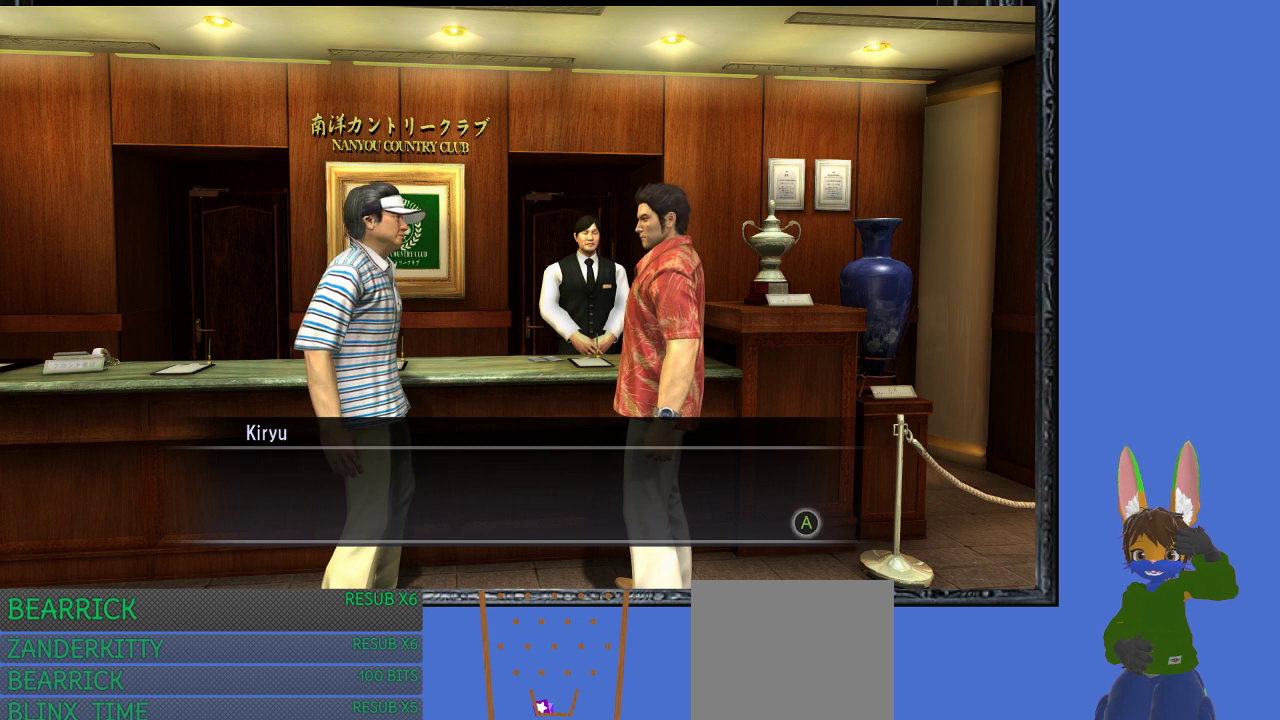
{"buttons": [], "left_stick": "center", "right_stick": "center", "events": [[100, "CROSS", "down"], [233, "CROSS", "up"]]}
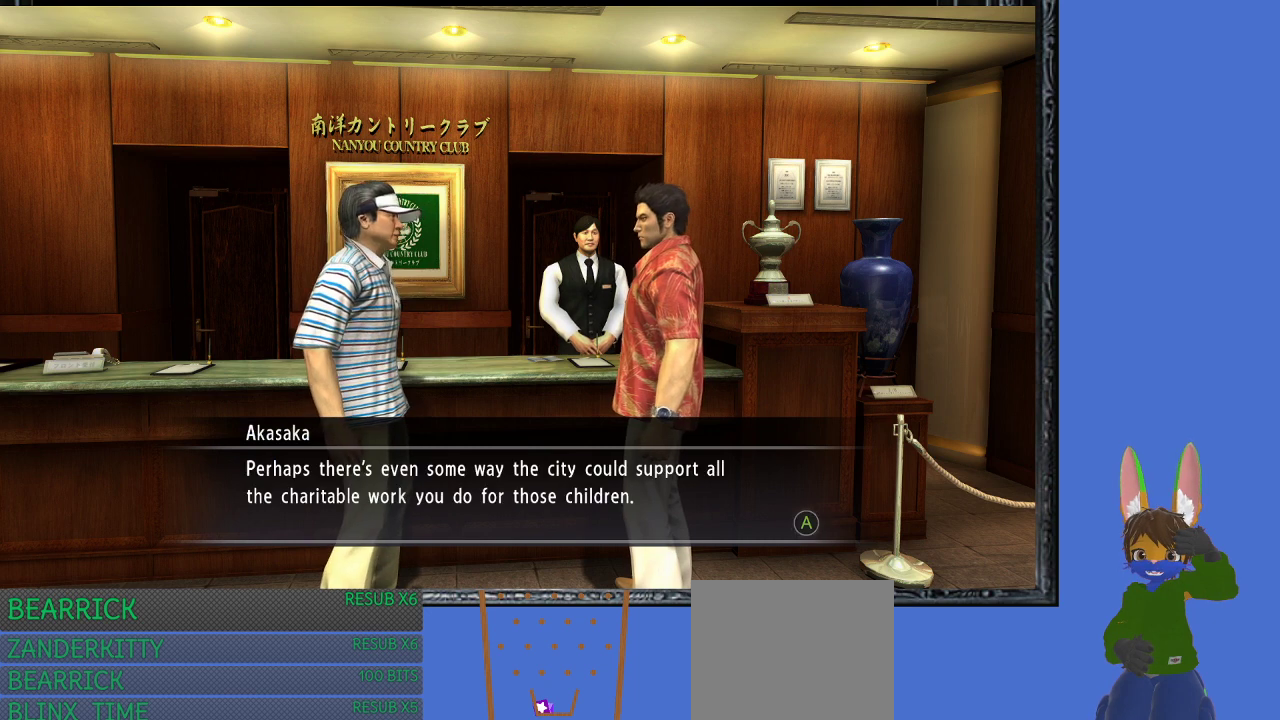
{"buttons": [], "left_stick": "center", "right_stick": "center", "events": []}
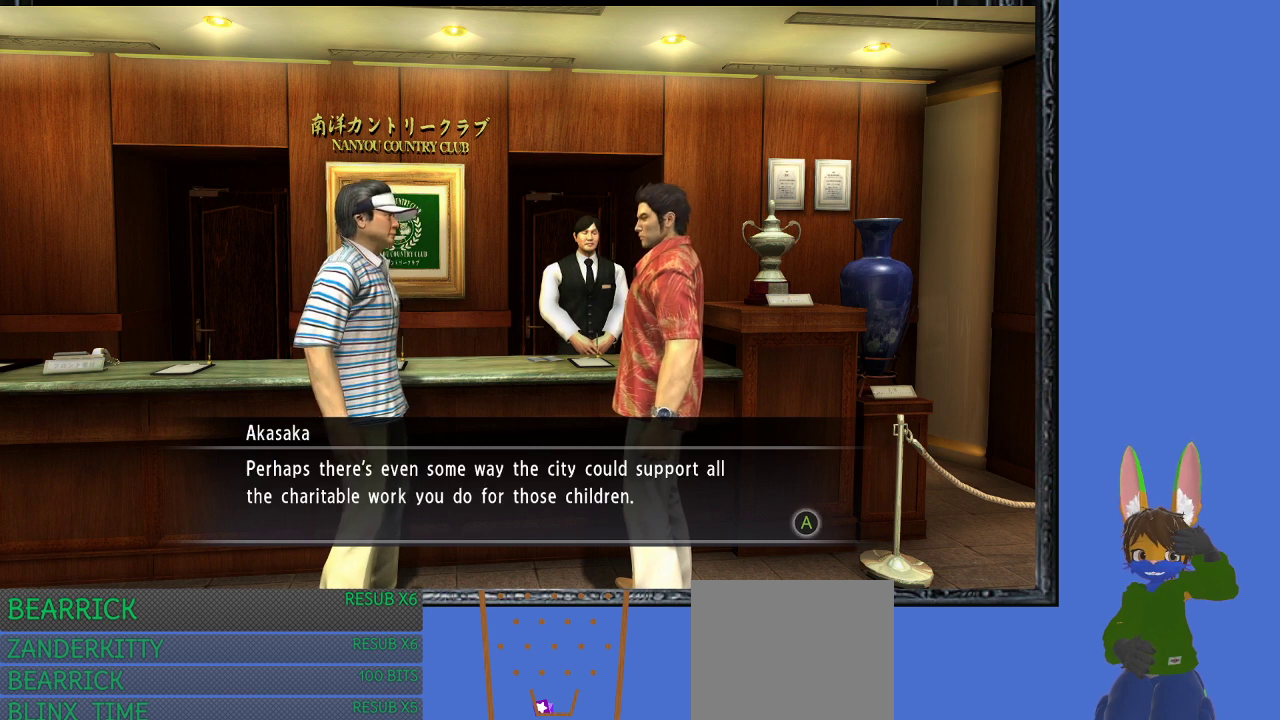
{"buttons": [], "left_stick": "up-left", "right_stick": "center", "events": [[67, "left_stick", "up-left"]]}
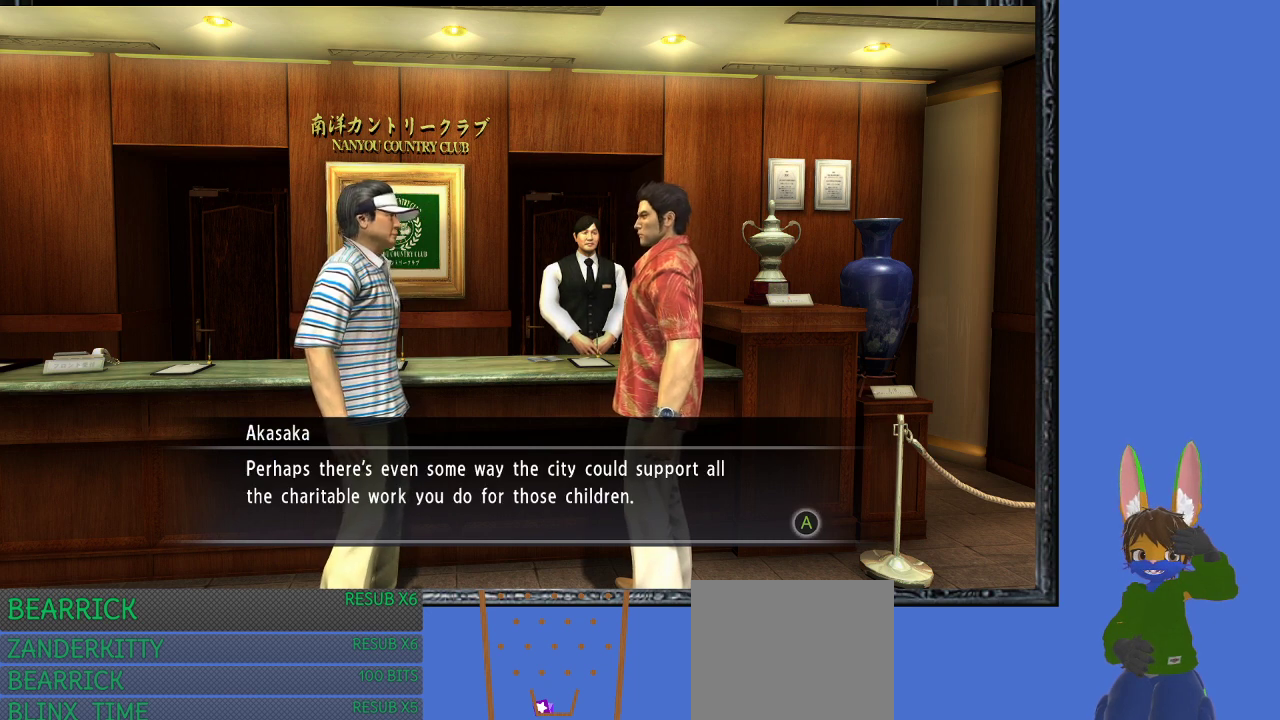
{"buttons": [], "left_stick": "up-left", "right_stick": "center", "events": []}
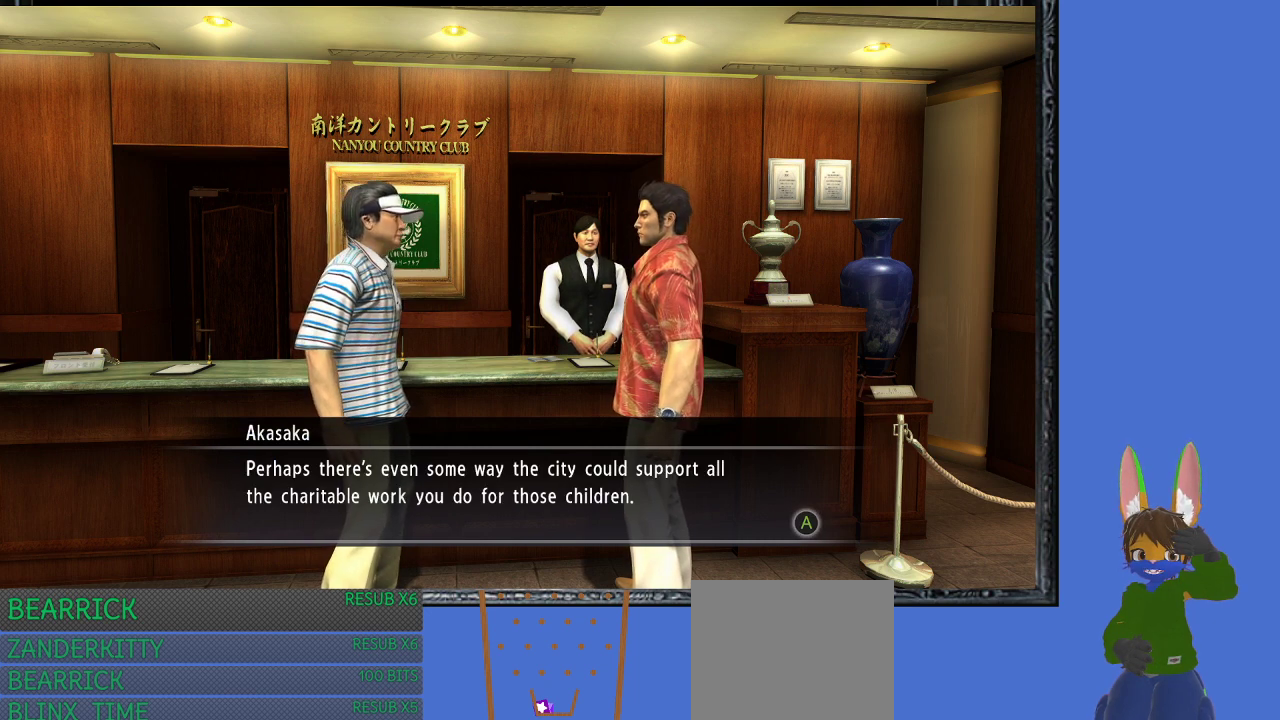
{"buttons": [], "left_stick": "center", "right_stick": "center", "events": [[100, "left_stick", "center"]]}
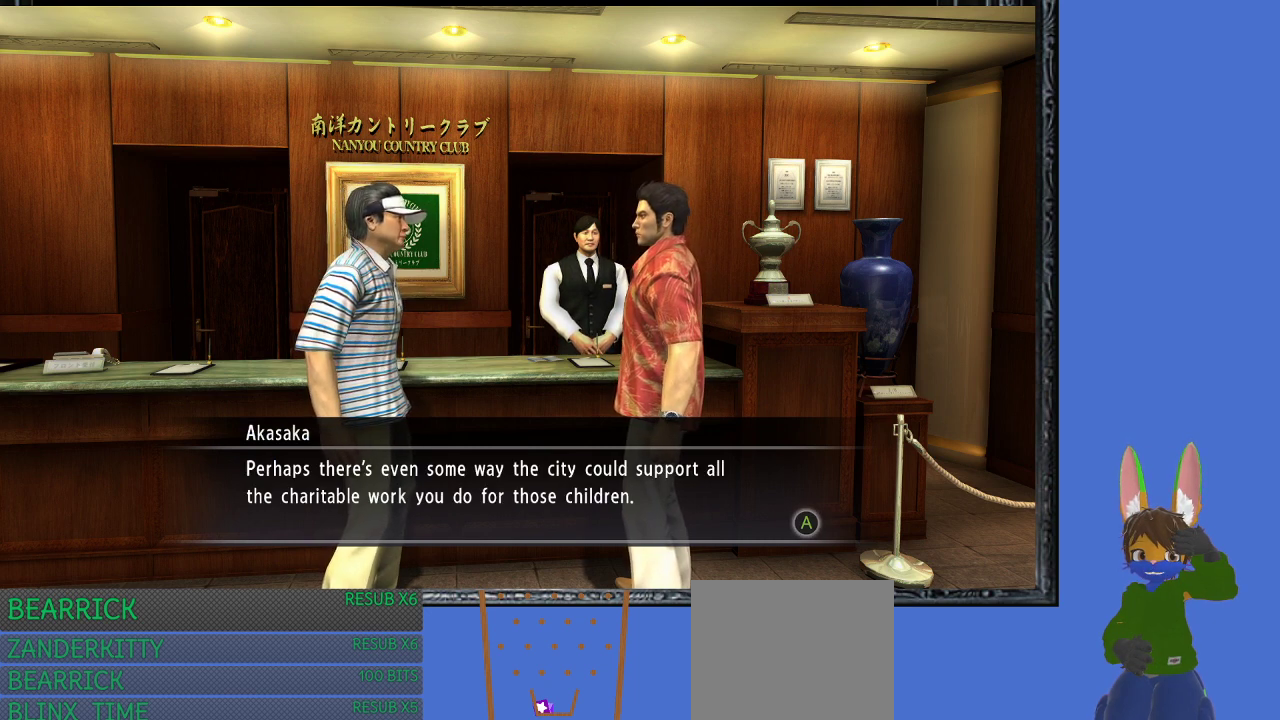
{"buttons": [], "left_stick": "center", "right_stick": "center", "events": []}
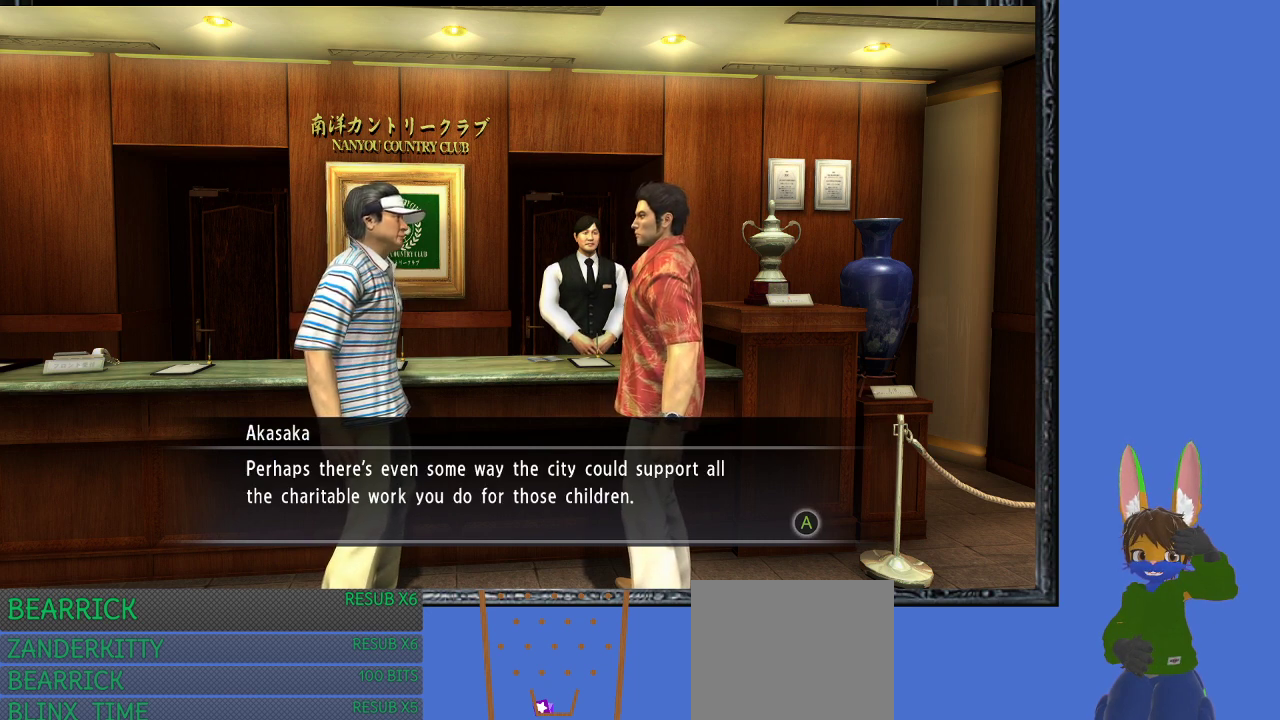
{"buttons": [], "left_stick": "center", "right_stick": "center", "events": [[167, "CROSS", "down"], [333, "CROSS", "up"]]}
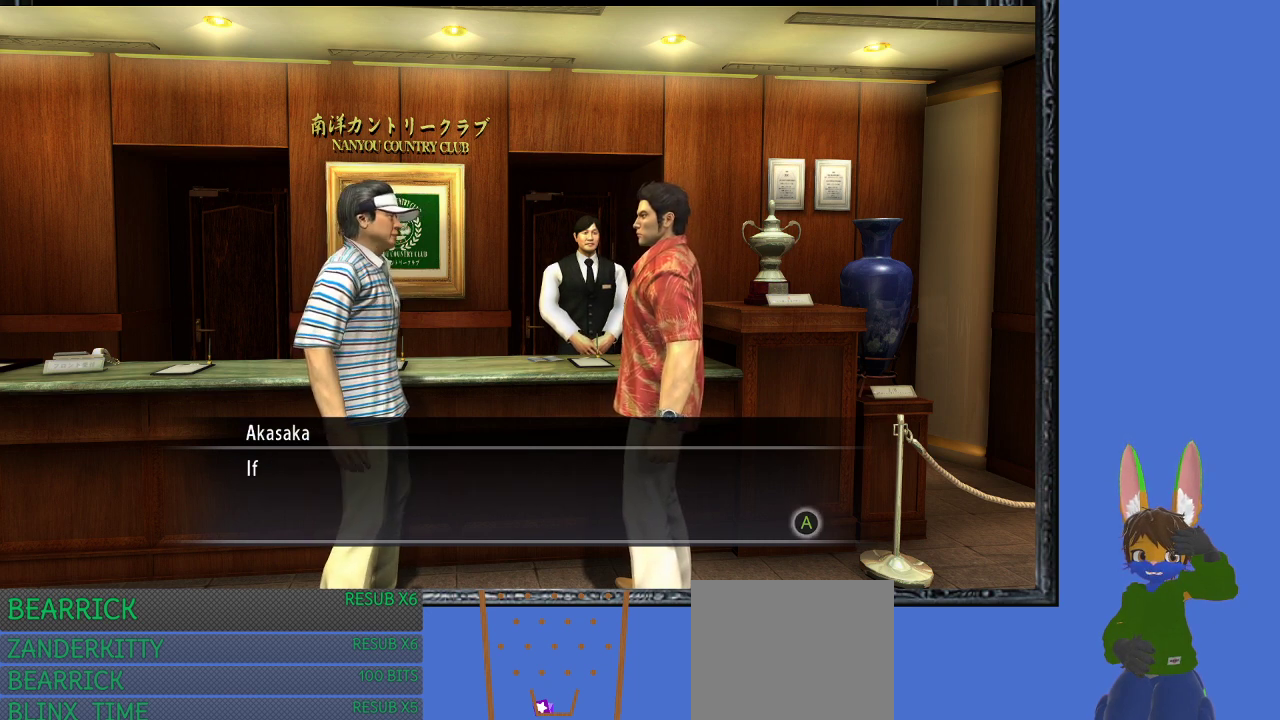
{"buttons": [], "left_stick": "center", "right_stick": "center", "events": [[33, "CROSS", "down"], [167, "CROSS", "up"]]}
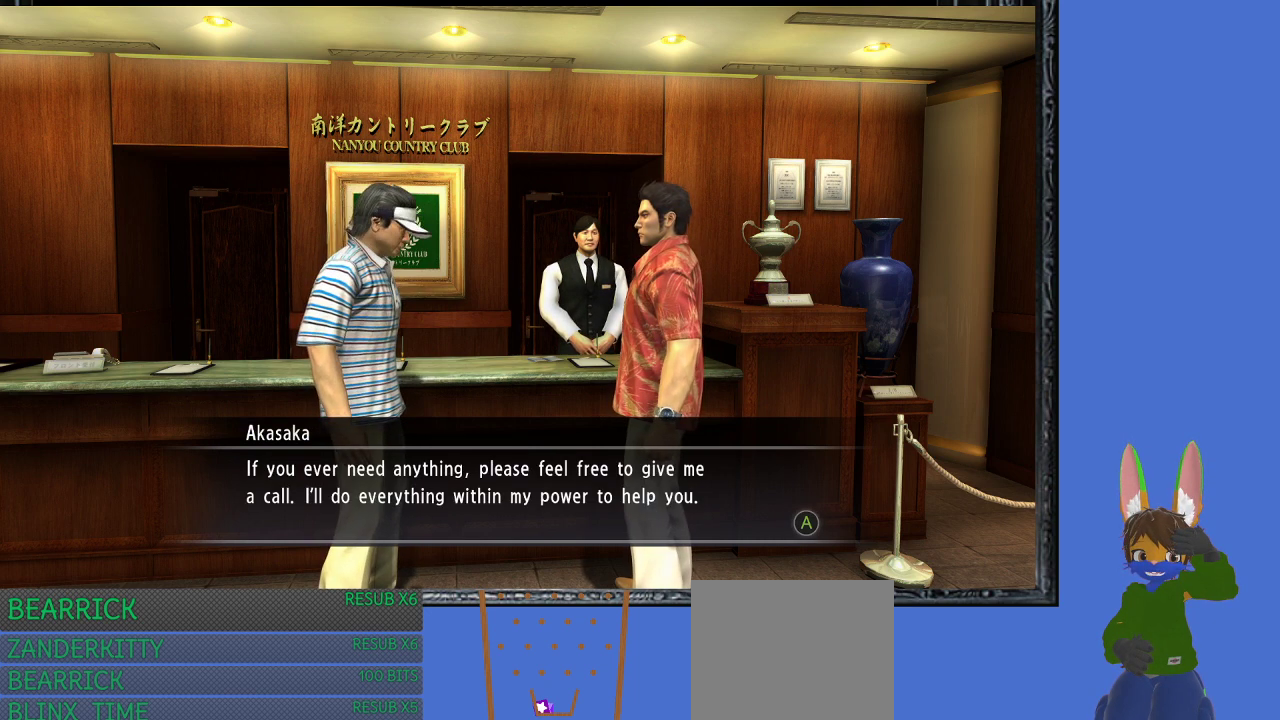
{"buttons": [], "left_stick": "center", "right_stick": "center", "events": []}
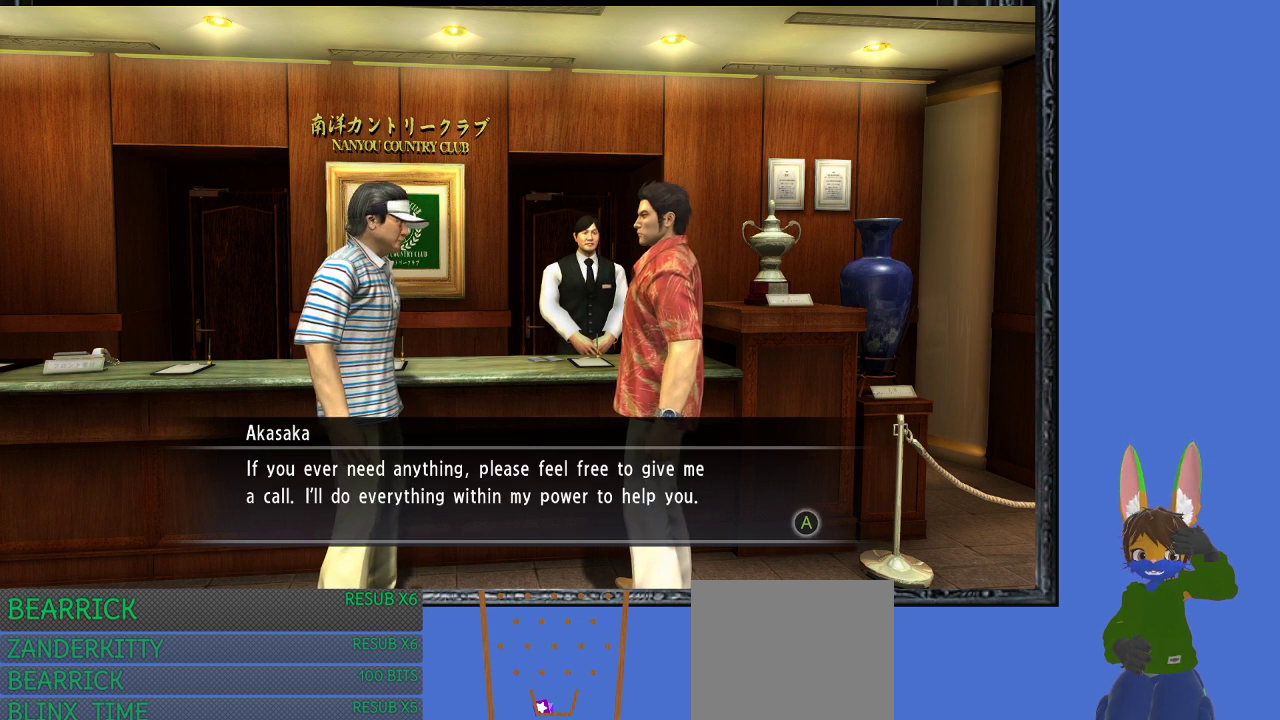
{"buttons": [], "left_stick": "center", "right_stick": "center", "events": []}
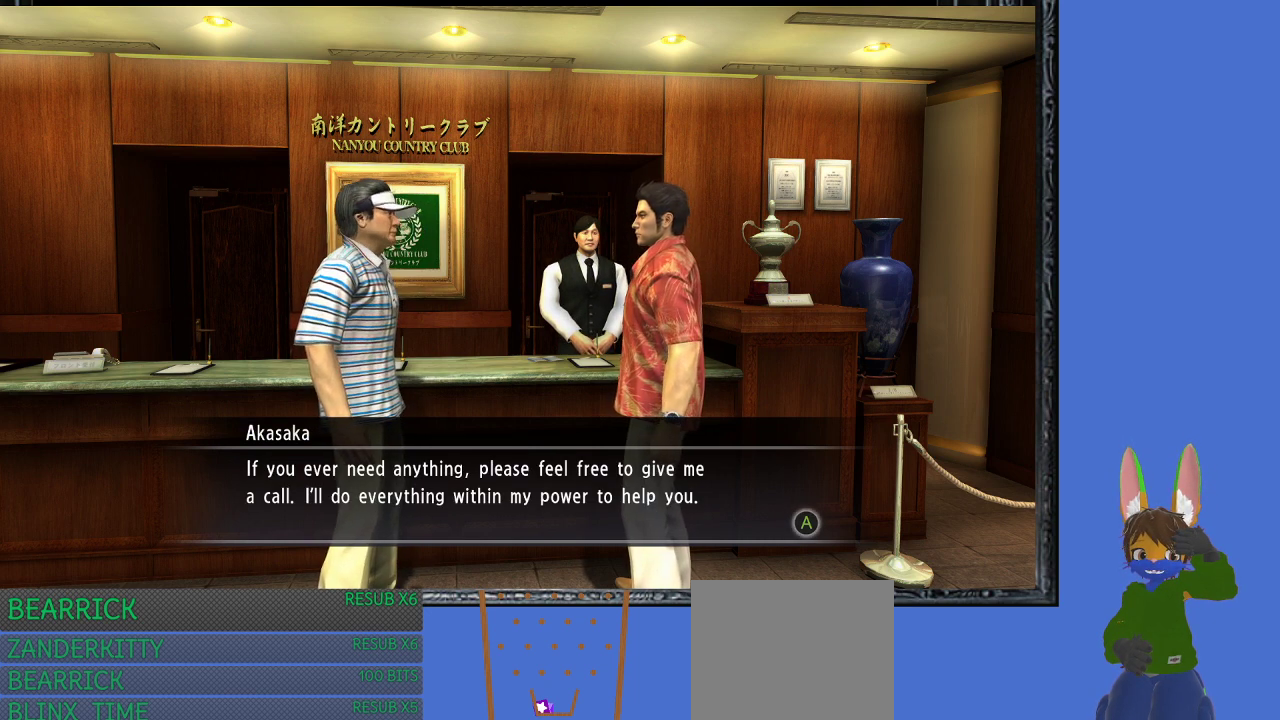
{"buttons": [], "left_stick": "center", "right_stick": "center", "events": []}
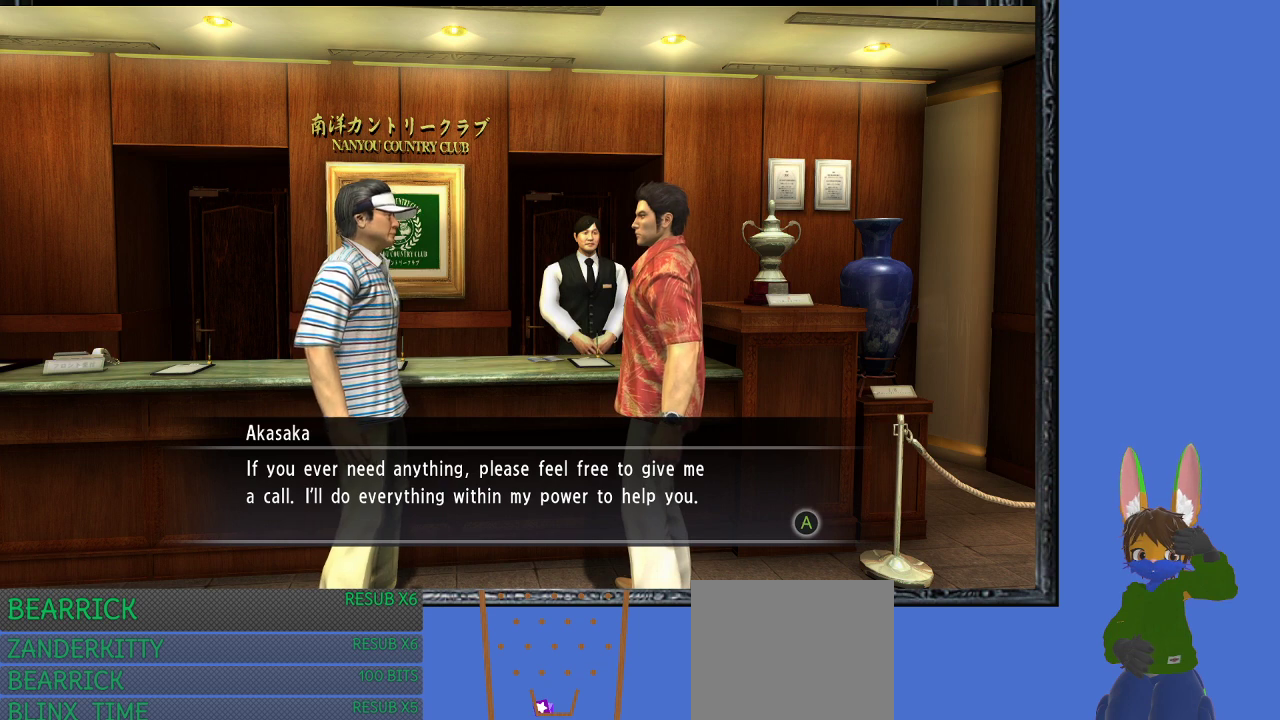
{"buttons": [], "left_stick": "center", "right_stick": "center", "events": []}
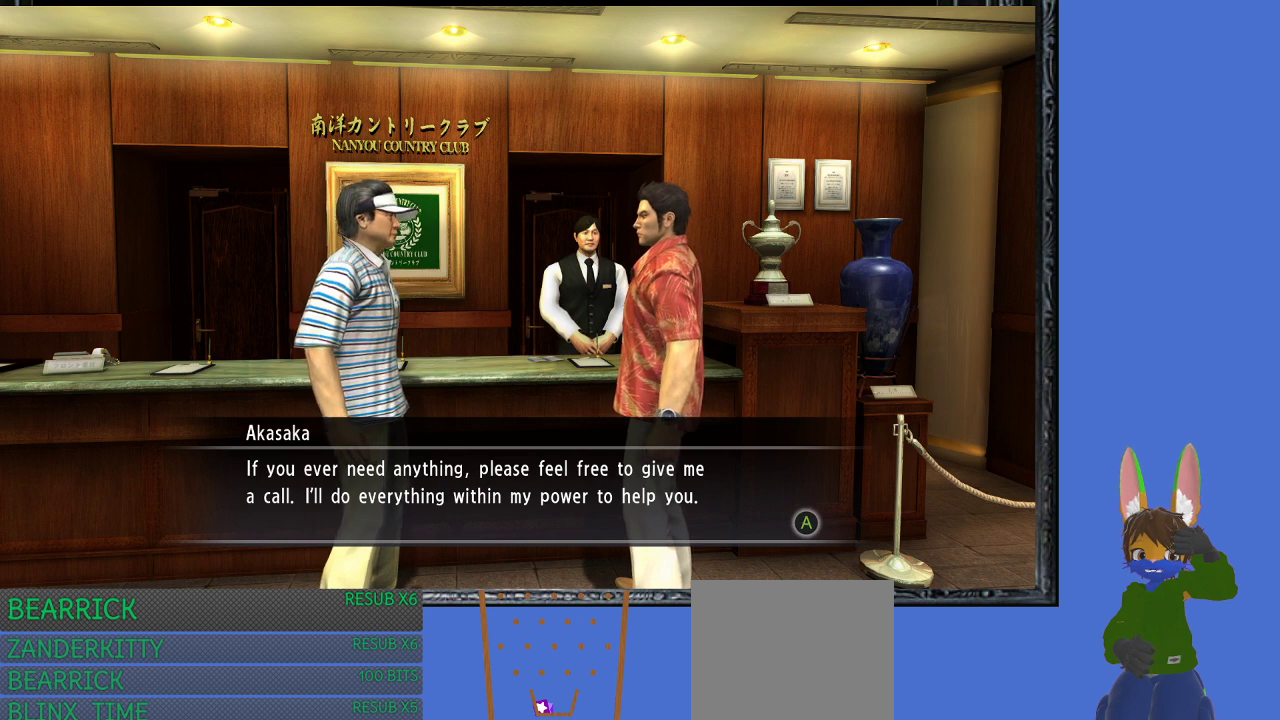
{"buttons": [], "left_stick": "center", "right_stick": "center", "events": []}
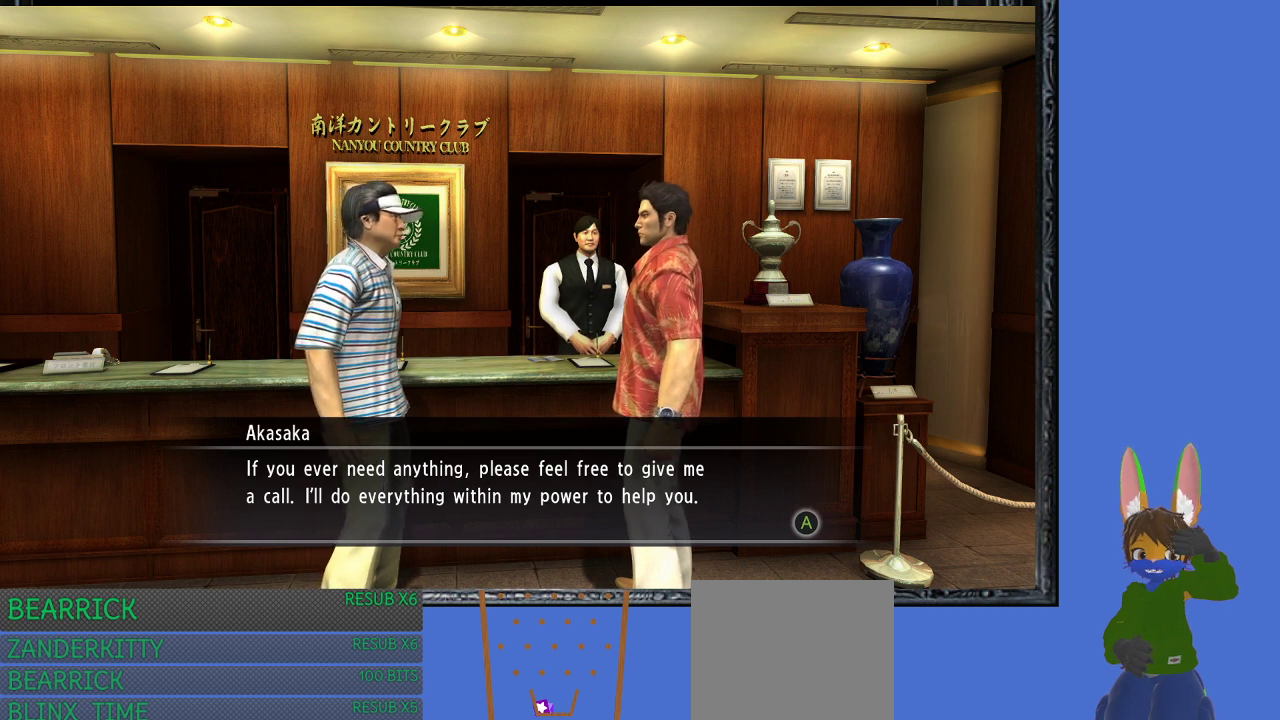
{"buttons": [], "left_stick": "center", "right_stick": "center", "events": []}
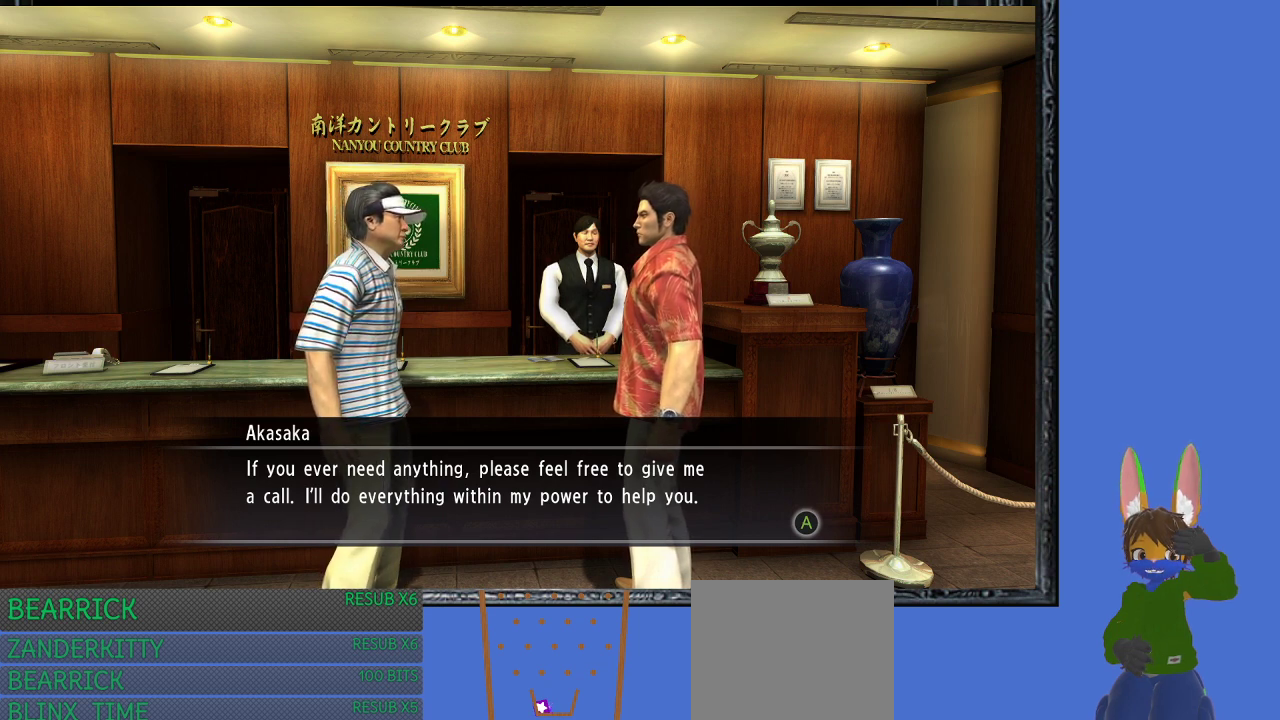
{"buttons": [], "left_stick": "center", "right_stick": "center", "events": []}
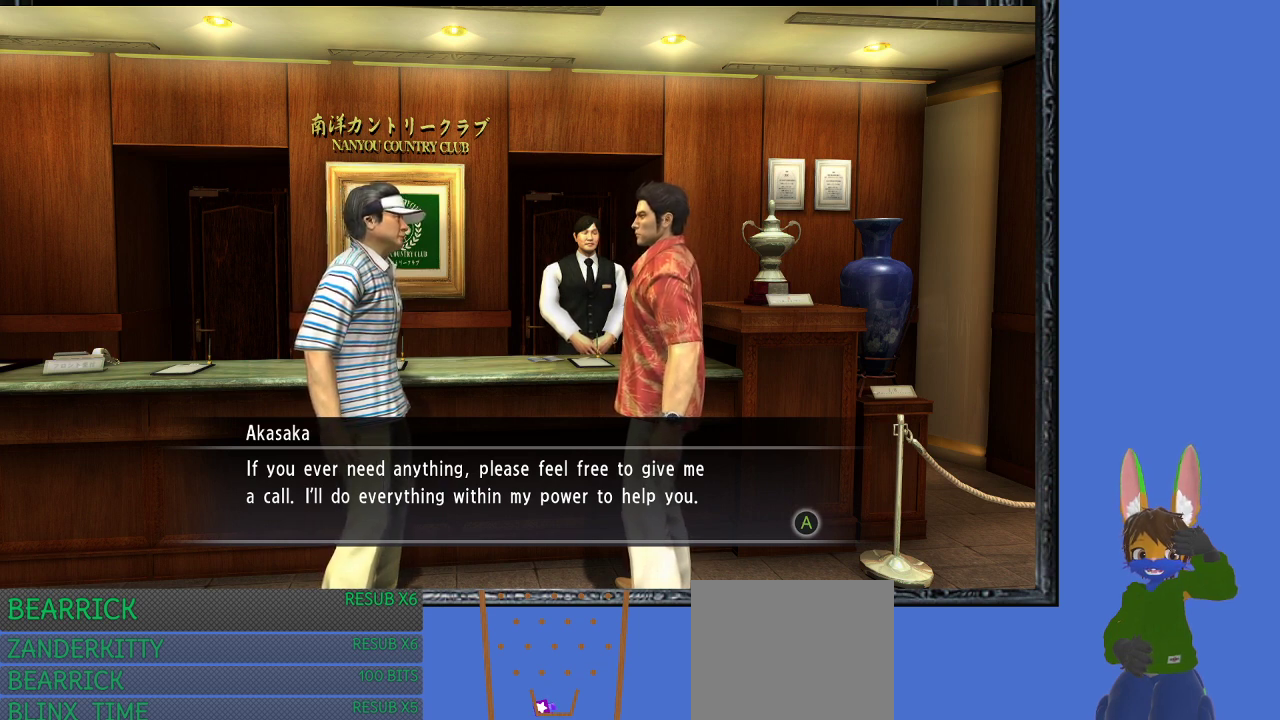
{"buttons": [], "left_stick": "center", "right_stick": "center", "events": []}
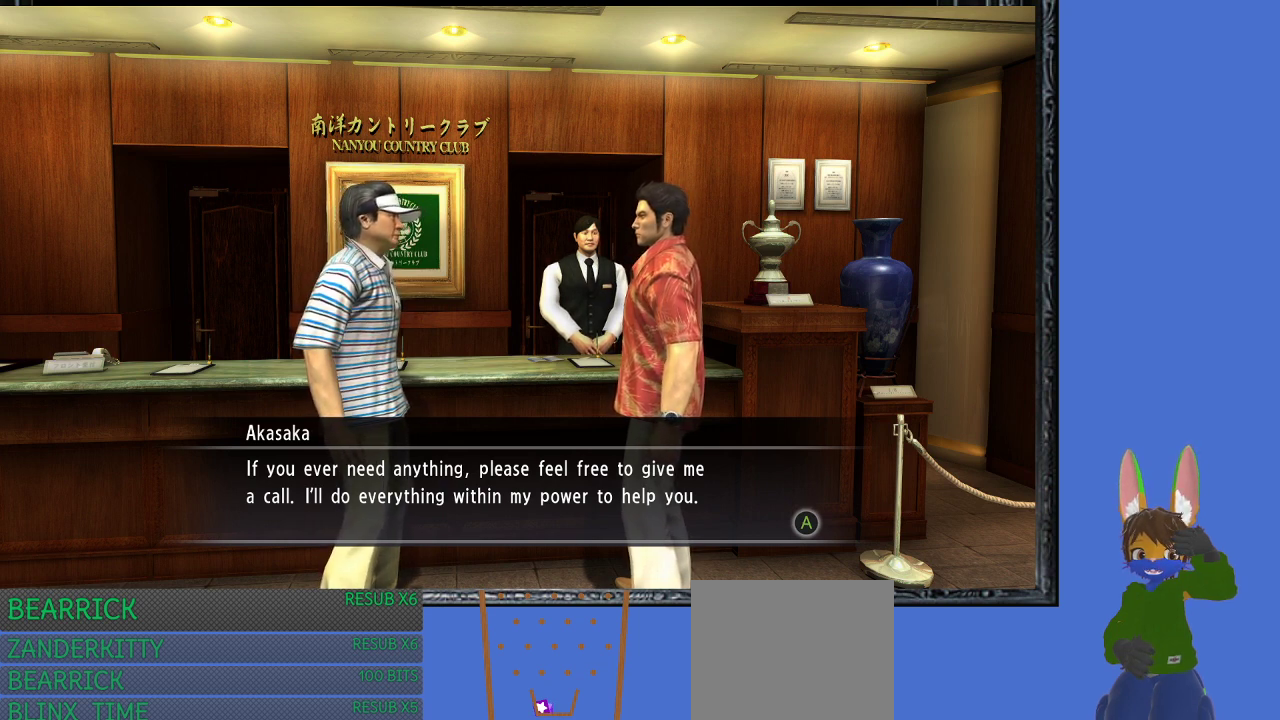
{"buttons": [], "left_stick": "center", "right_stick": "center", "events": [[67, "CROSS", "down"], [200, "CROSS", "up"]]}